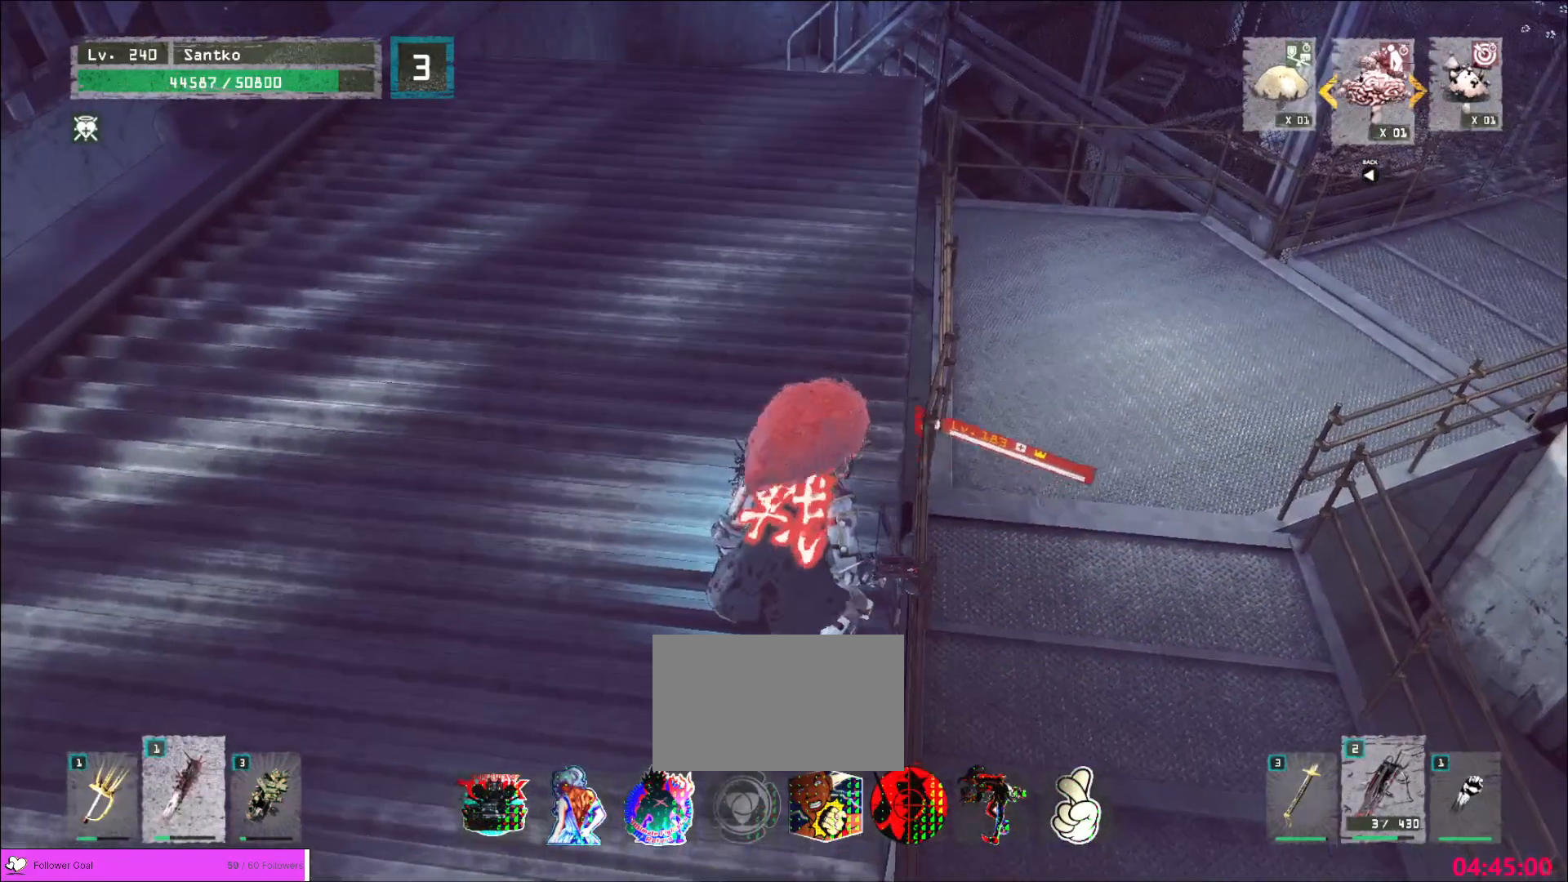
Gameplay with keyboard and mouse; each line is a JSON object with the keys and mouse buttons held at the frame after it. "events" lists presses ("down") and releases ("up") of "1", "2", "3", "4", "5", "a", "alt", "b", "c", "ctrl", "d", "e", "f", "g", "q", "r", "s", "shift", "space", "t", "tab", "v", "w", "x", "z", "mouse_left", "mouse_wheel", "mouse_right", "mouse_mb4" and "mouse_mb5" between this image and that frame as [ms after this image, input, new state], when the widget could be followed in between. "mouse_left", "mouse_wheel", "mouse_right", "mouse_mb4", "mouse_mb5" = the "left", "wheel", "right", "mb4", "mb5" buttons of the "mouse" list. No other keys are recorded. "wheel" means that the mouse wheel is clicked or scrolled. Not read: mouse_move.
{"keys": ["w"], "mouse": [], "events": [[160, "w", "up"], [320, "w", "down"], [400, "w", "up"], [480, "w", "down"]]}
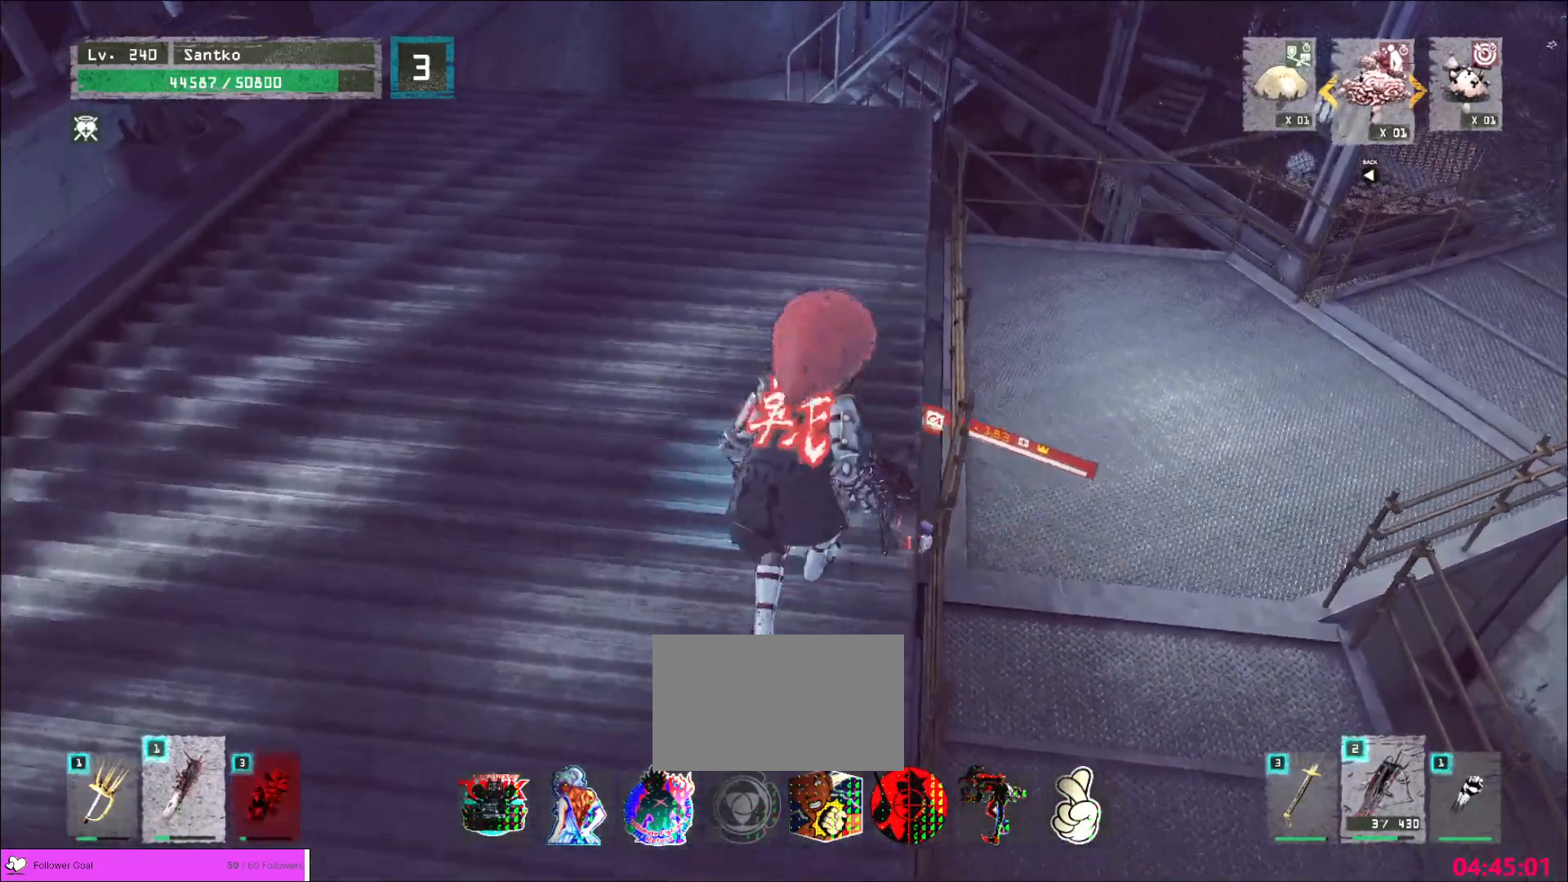
{"keys": ["d", "w"], "mouse": [], "events": [[400, "d", "down"]]}
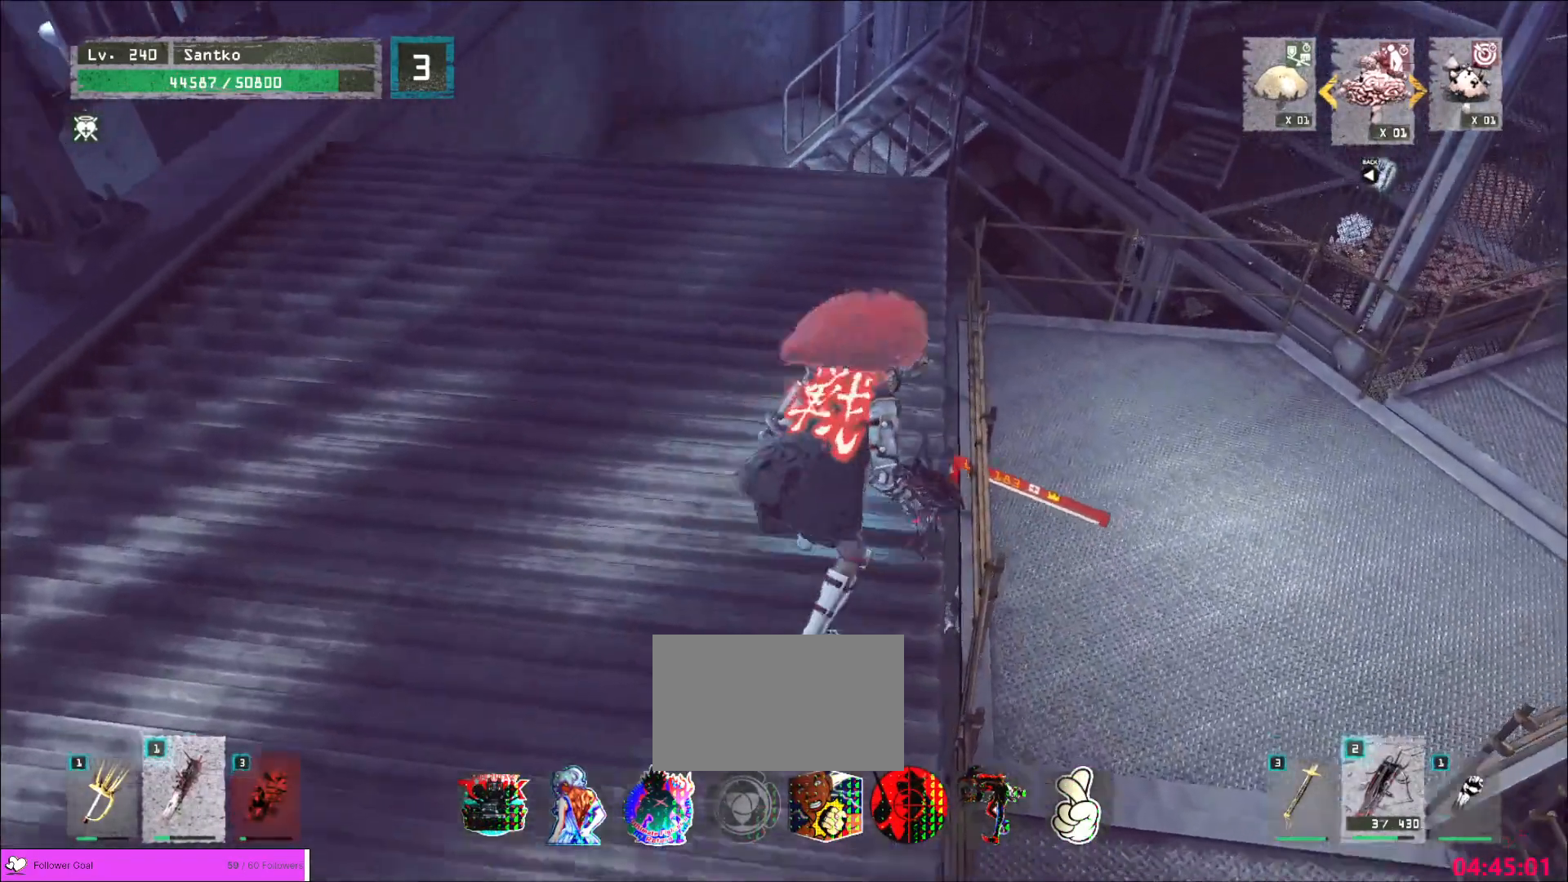
{"keys": [], "mouse": [], "events": [[40, "d", "up"], [160, "w", "up"]]}
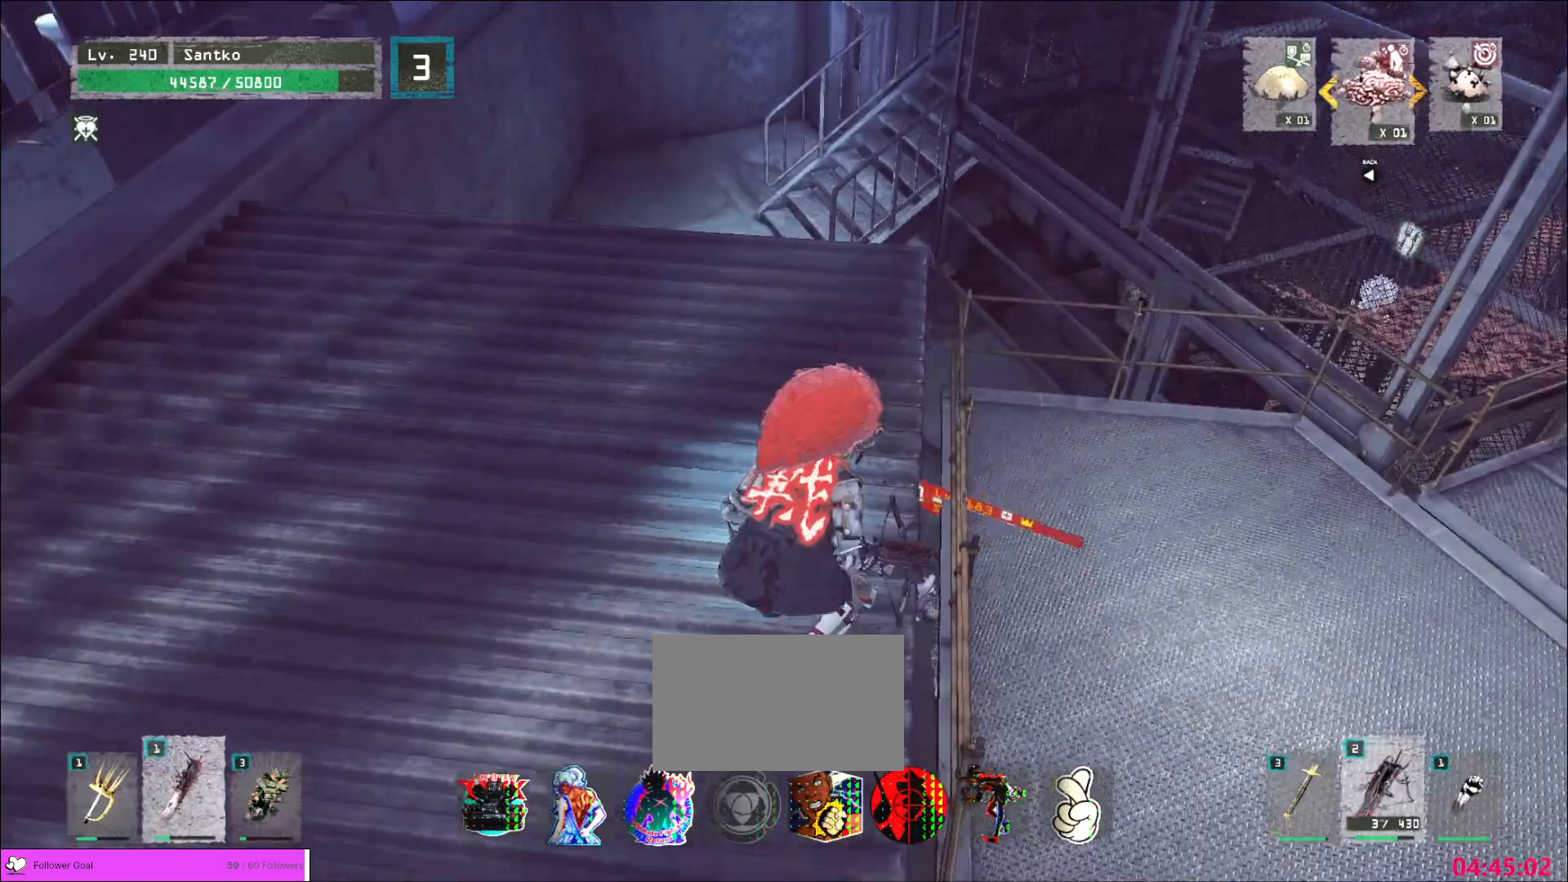
{"keys": ["w"], "mouse": [], "events": [[240, "d", "down"], [240, "w", "down"], [440, "d", "up"]]}
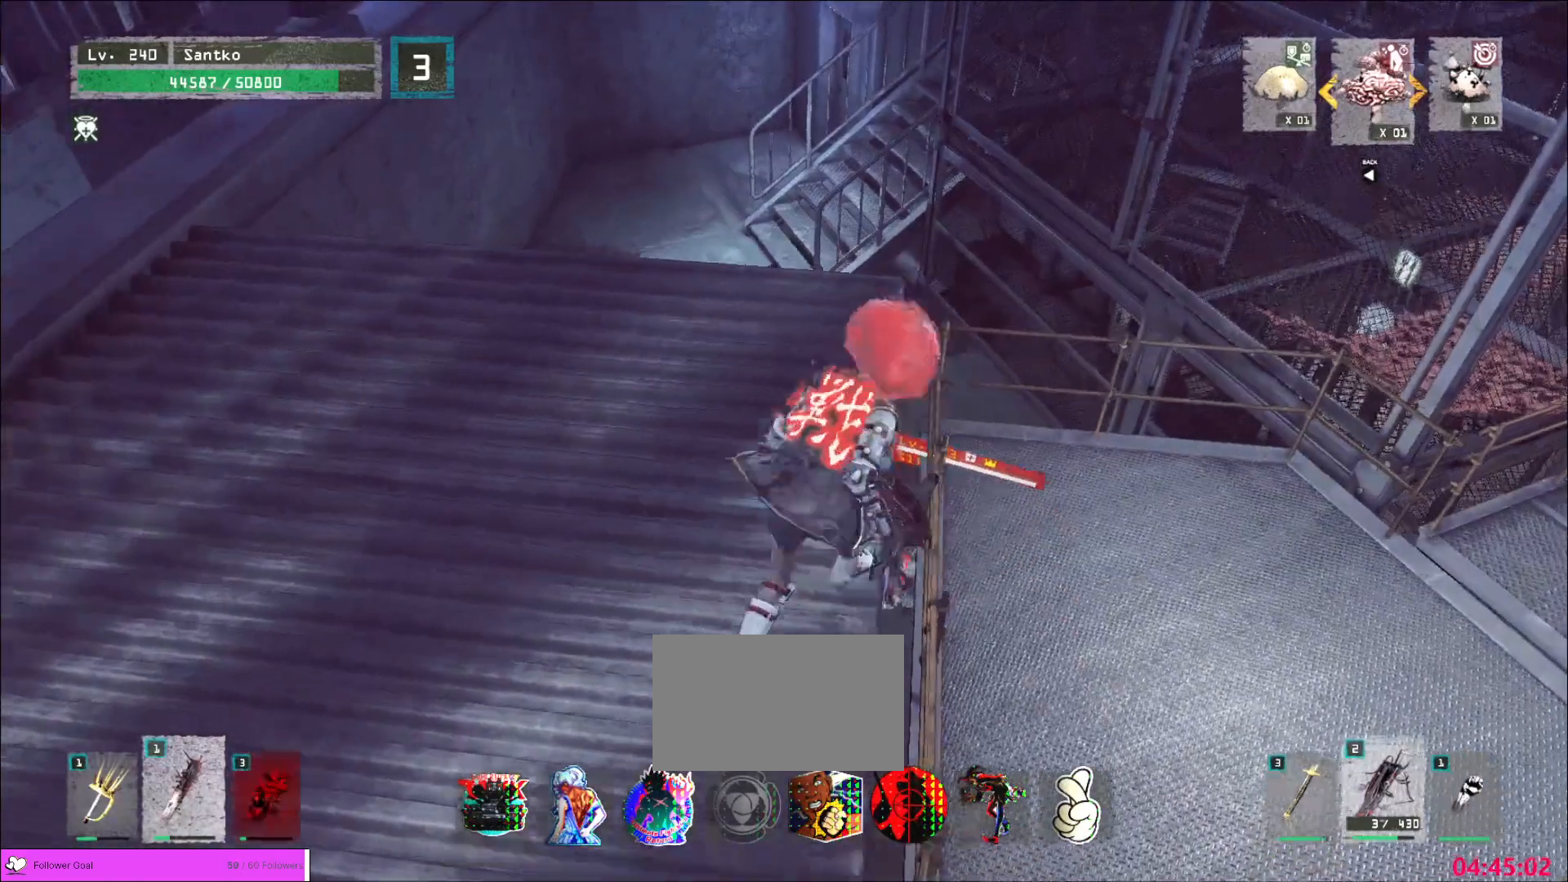
{"keys": [], "mouse": [], "events": [[120, "w", "up"]]}
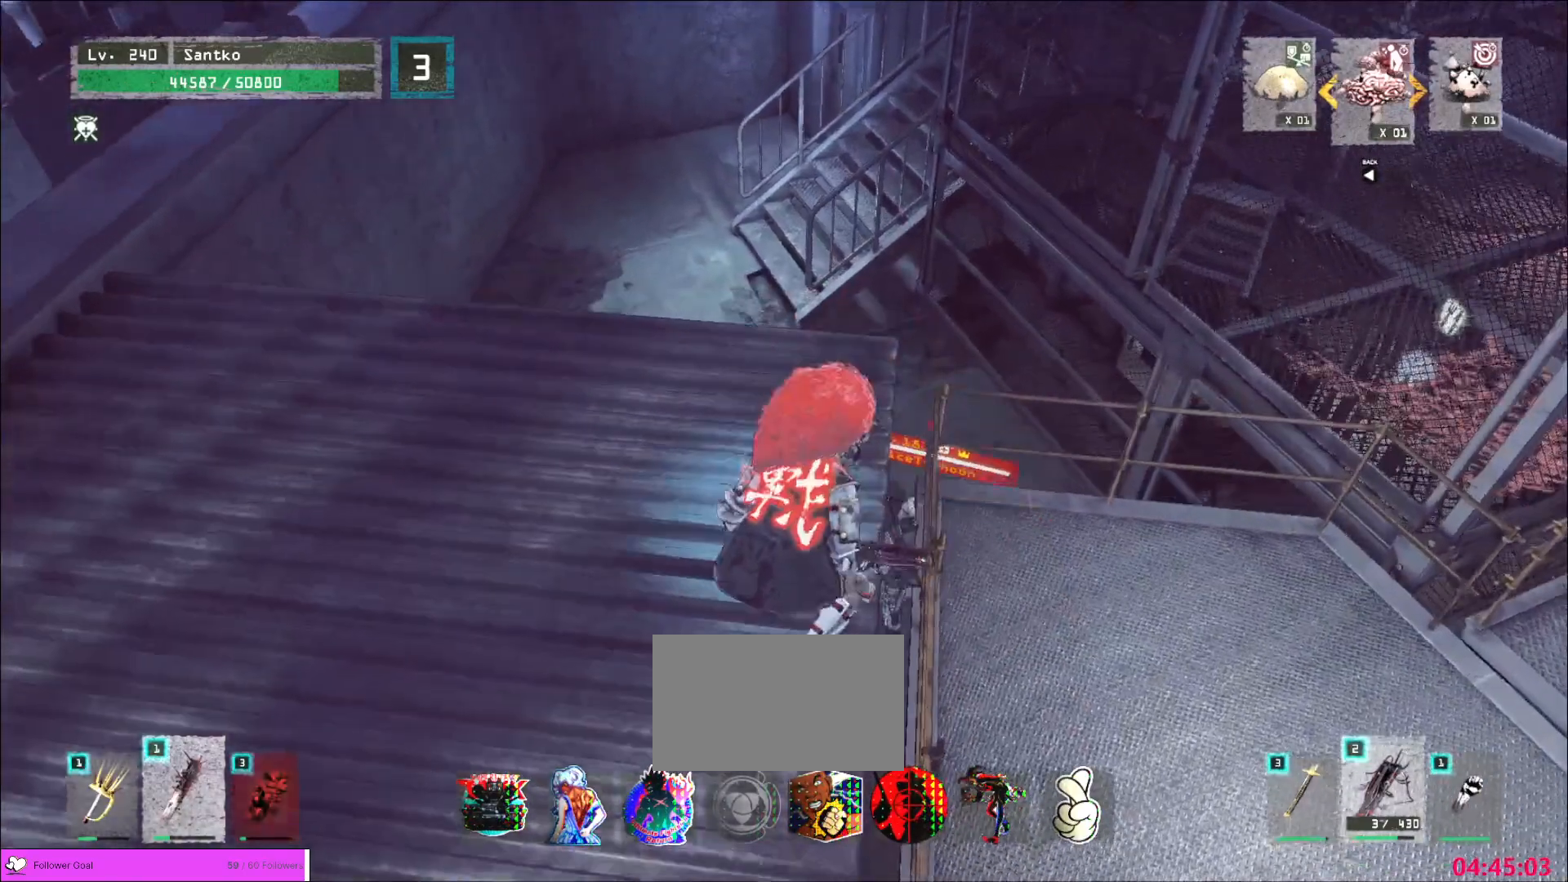
{"keys": [], "mouse": [], "events": [[320, "d", "down"], [320, "w", "down"], [440, "d", "up"], [480, "w", "up"]]}
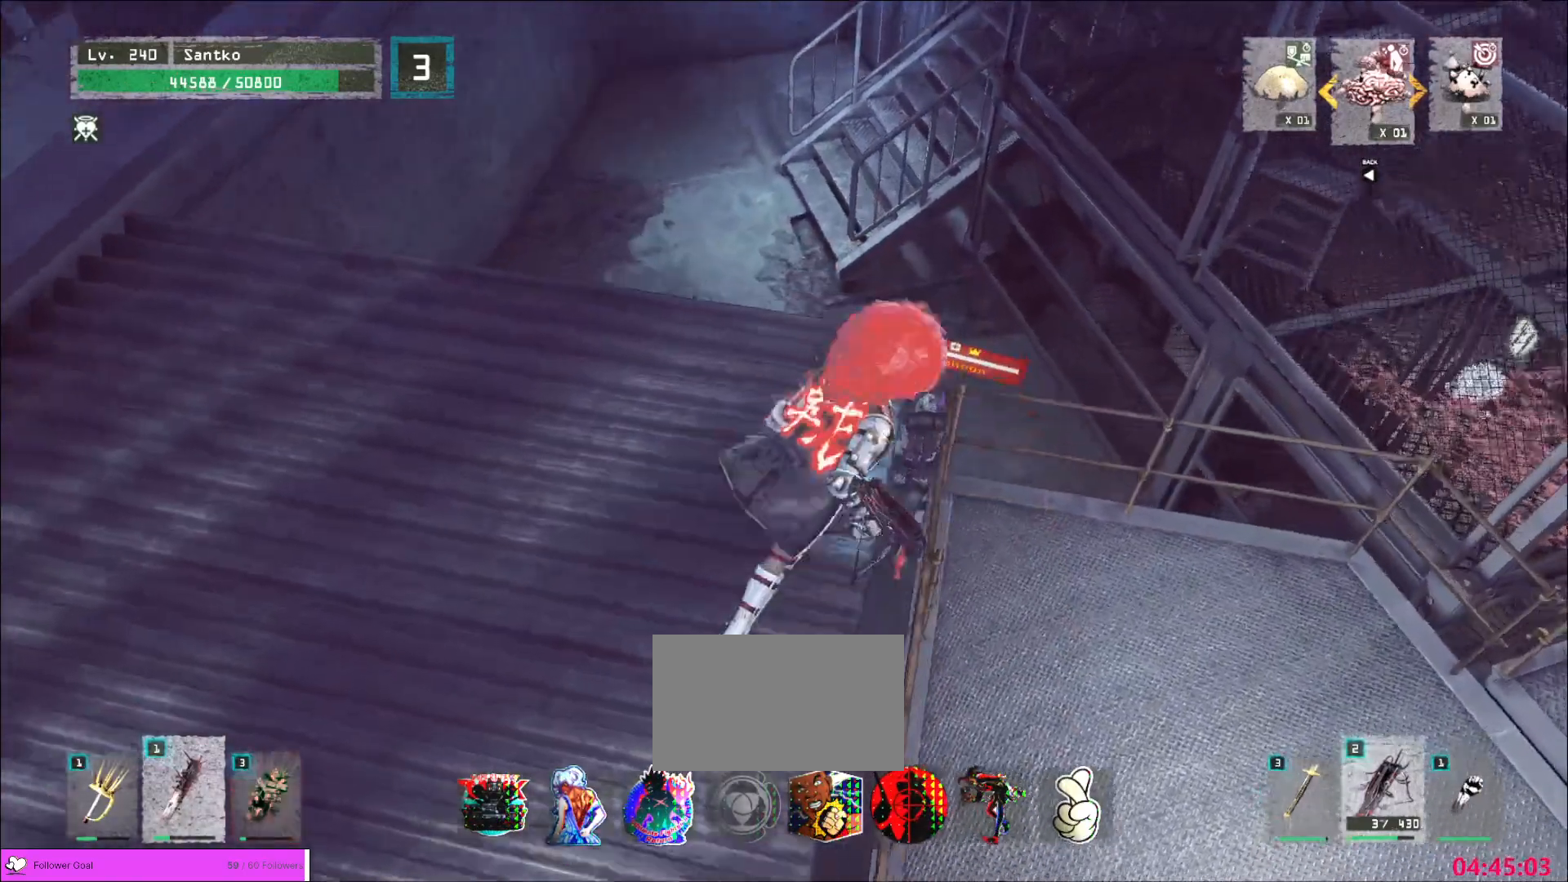
{"keys": [], "mouse": [], "events": []}
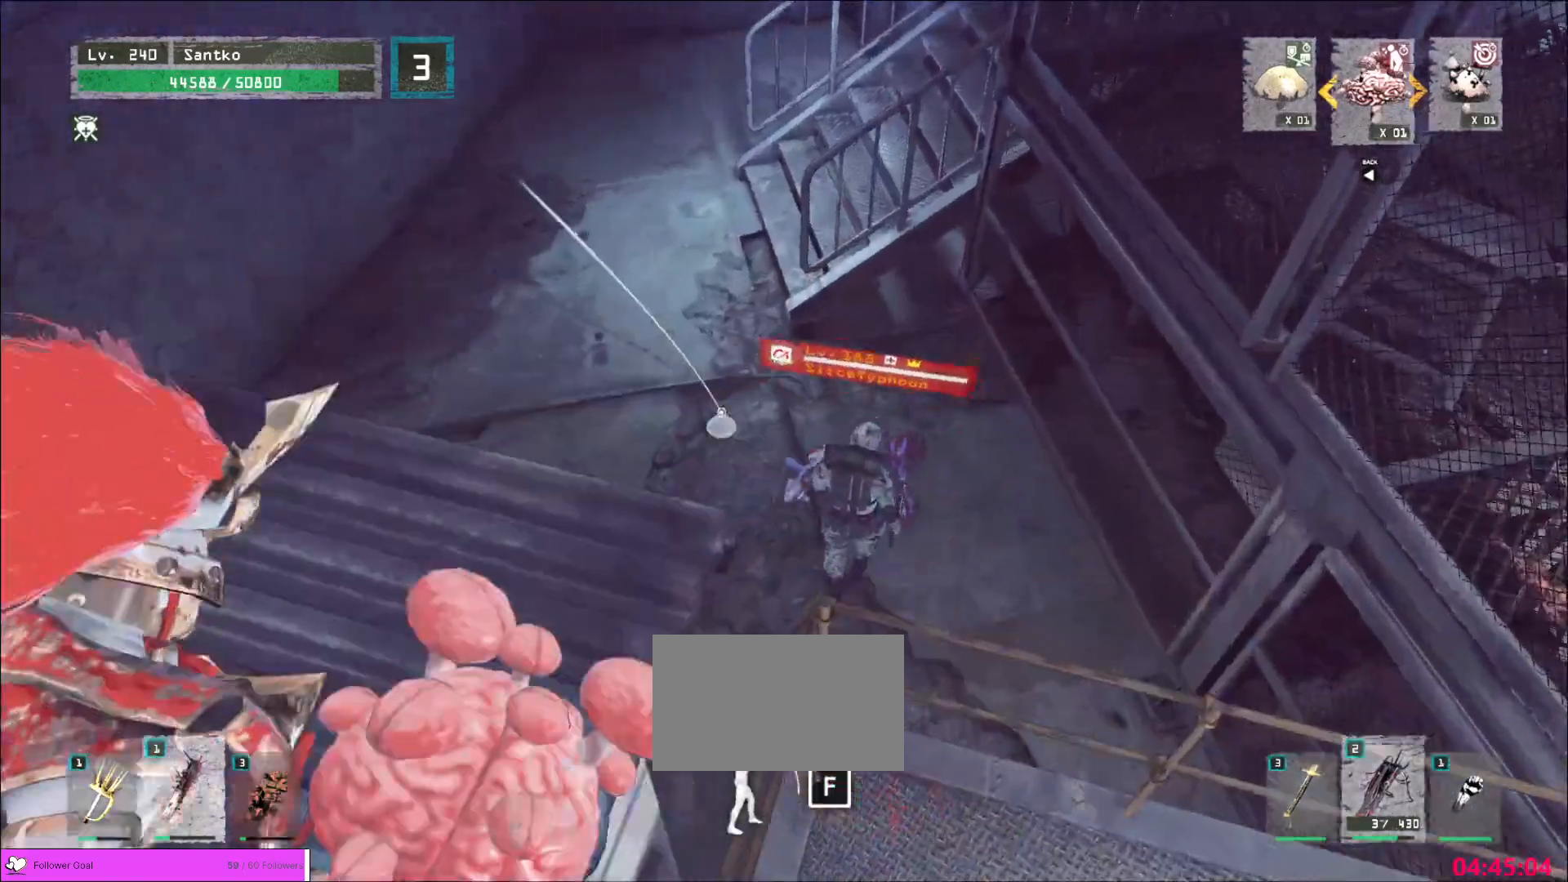
{"keys": [], "mouse": [], "events": [[160, "mouse_mb4", "down"], [320, "mouse_mb4", "up"]]}
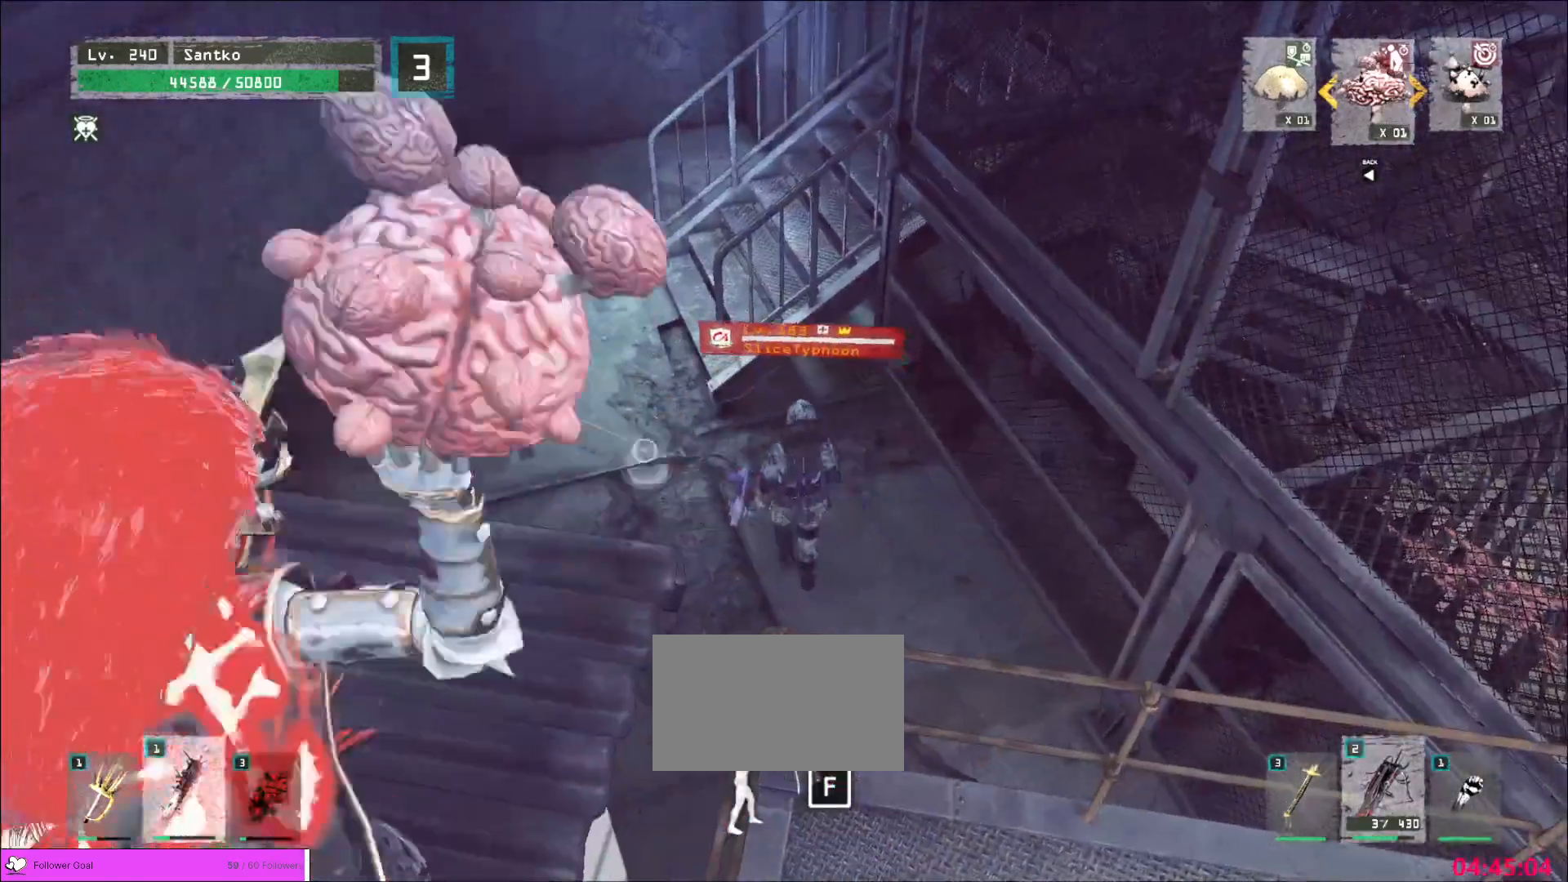
{"keys": [], "mouse": [], "events": []}
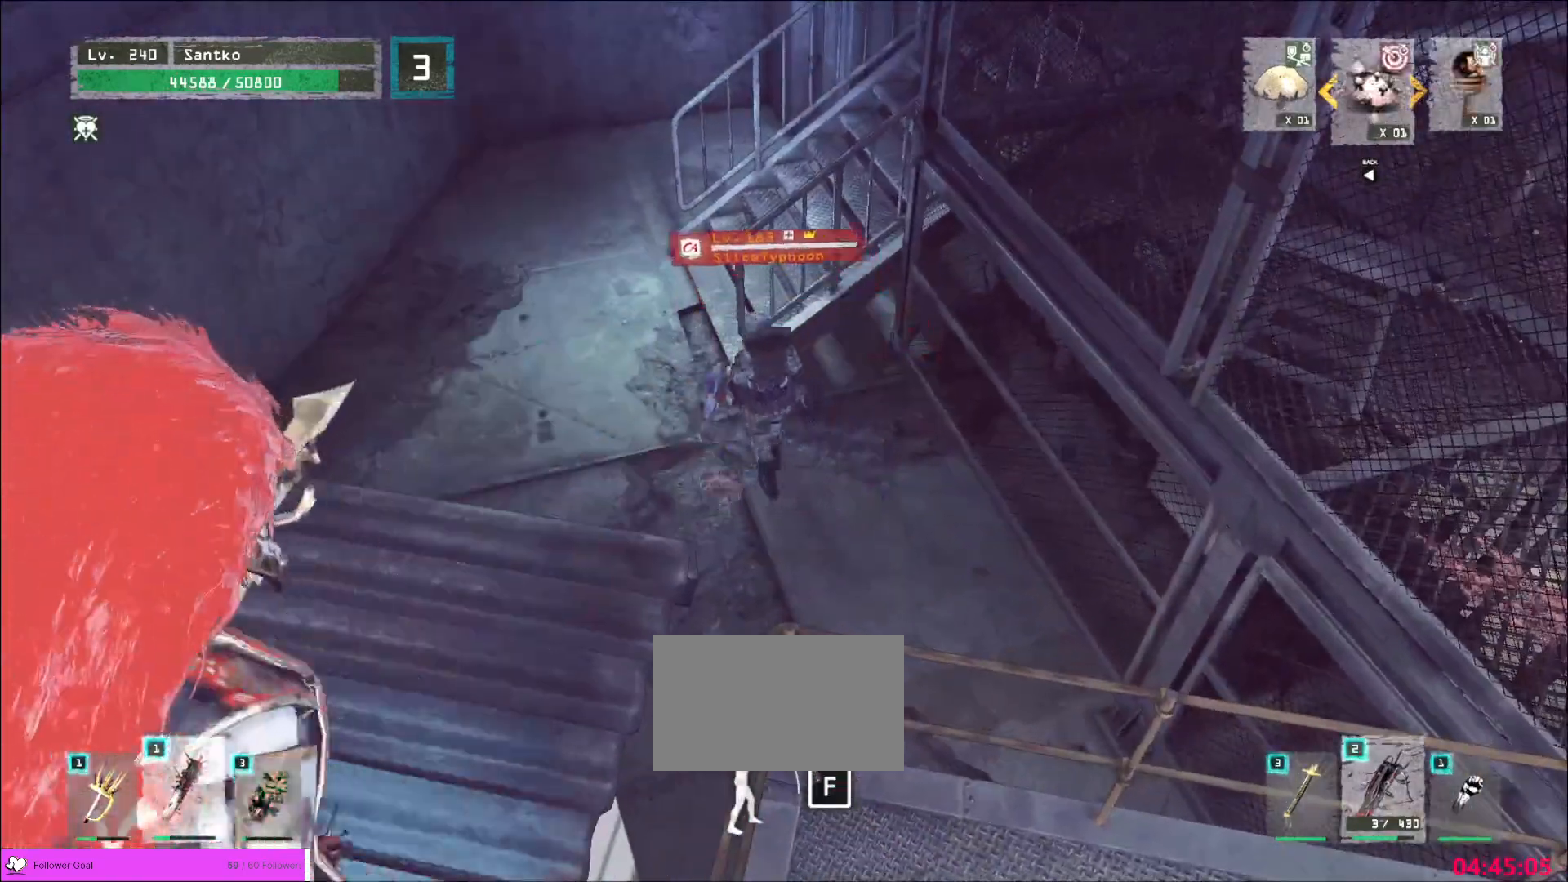
{"keys": ["ctrl", "w"], "mouse": [], "events": [[320, "w", "down"], [480, "ctrl", "down"]]}
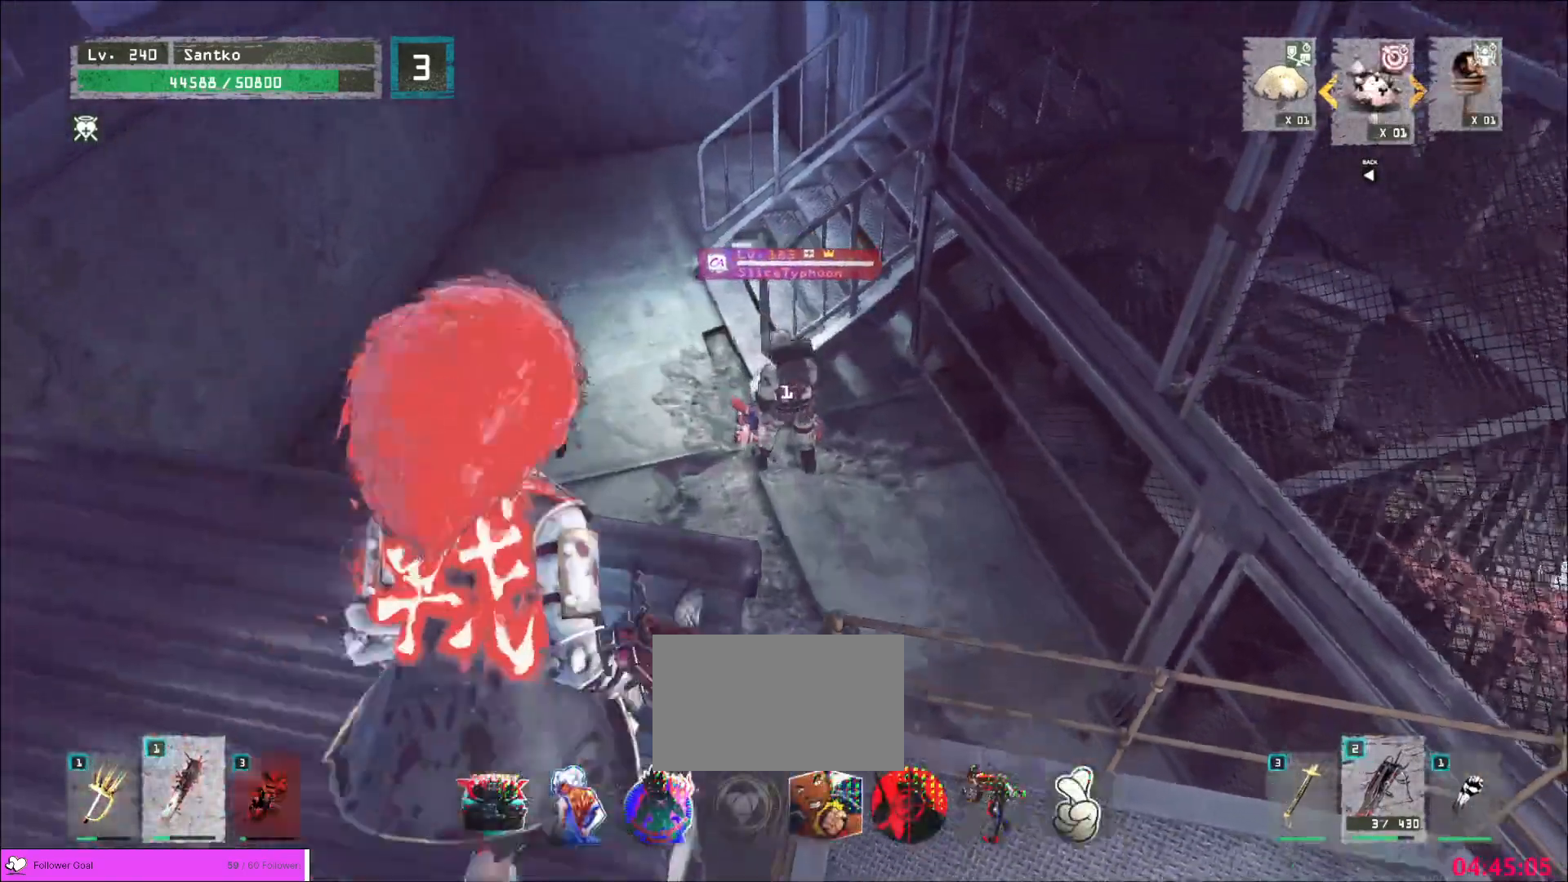
{"keys": ["a"], "mouse": [], "events": [[40, "ctrl", "up"], [240, "a", "down"], [440, "w", "up"]]}
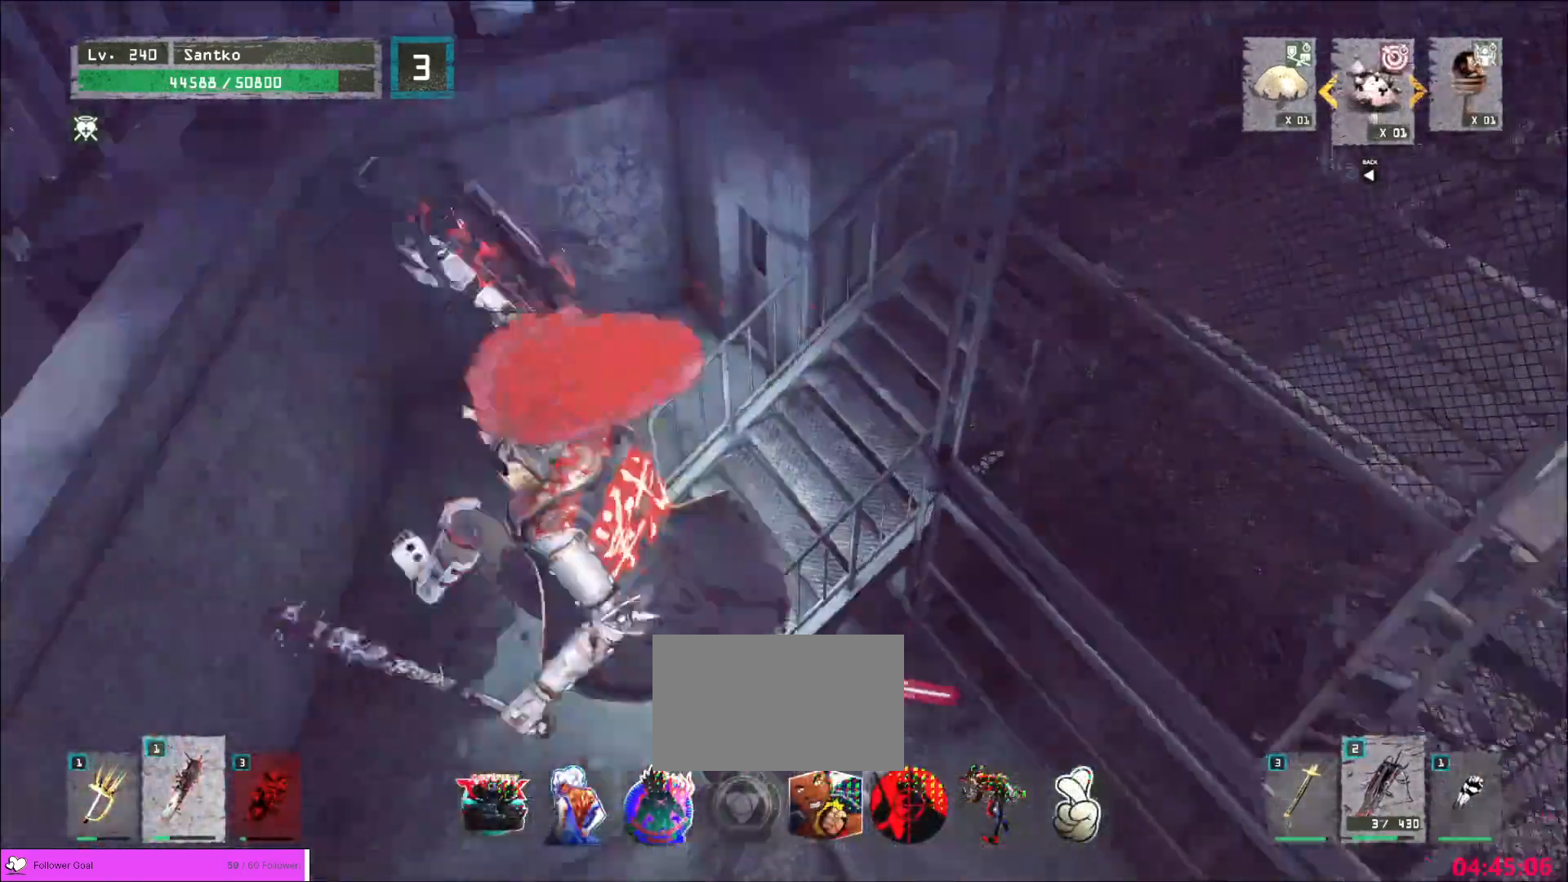
{"keys": ["d", "w"], "mouse": [], "events": [[120, "a", "up"], [200, "w", "down"], [400, "d", "down"]]}
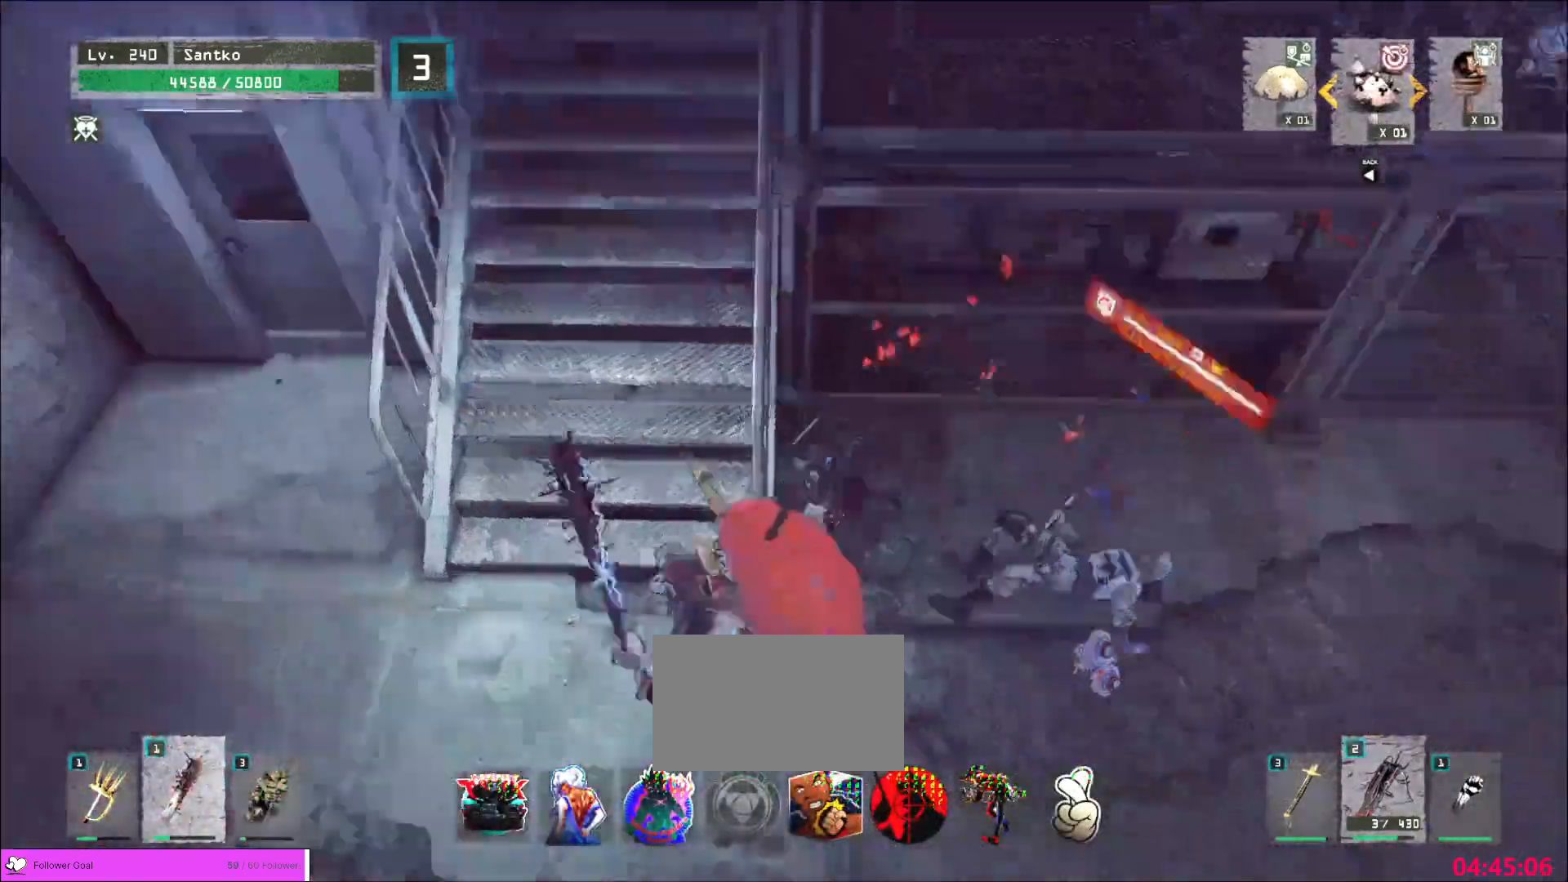
{"keys": ["d", "w"], "mouse": [], "events": []}
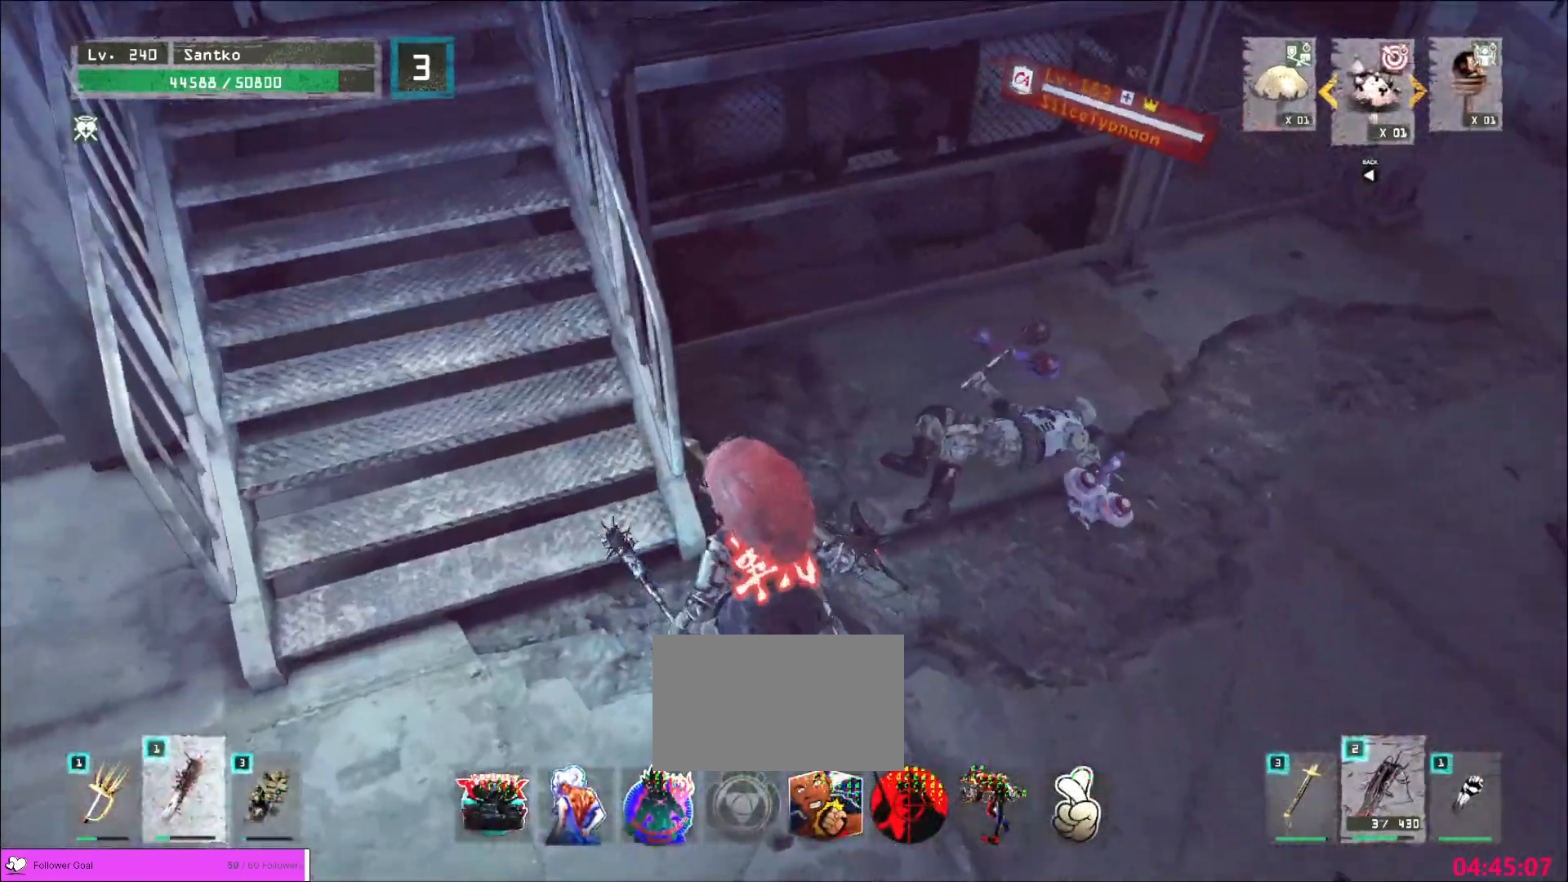
{"keys": ["w"], "mouse": [], "events": [[120, "2", "down"], [200, "2", "up"], [240, "2", "down"], [360, "2", "up"], [440, "d", "up"]]}
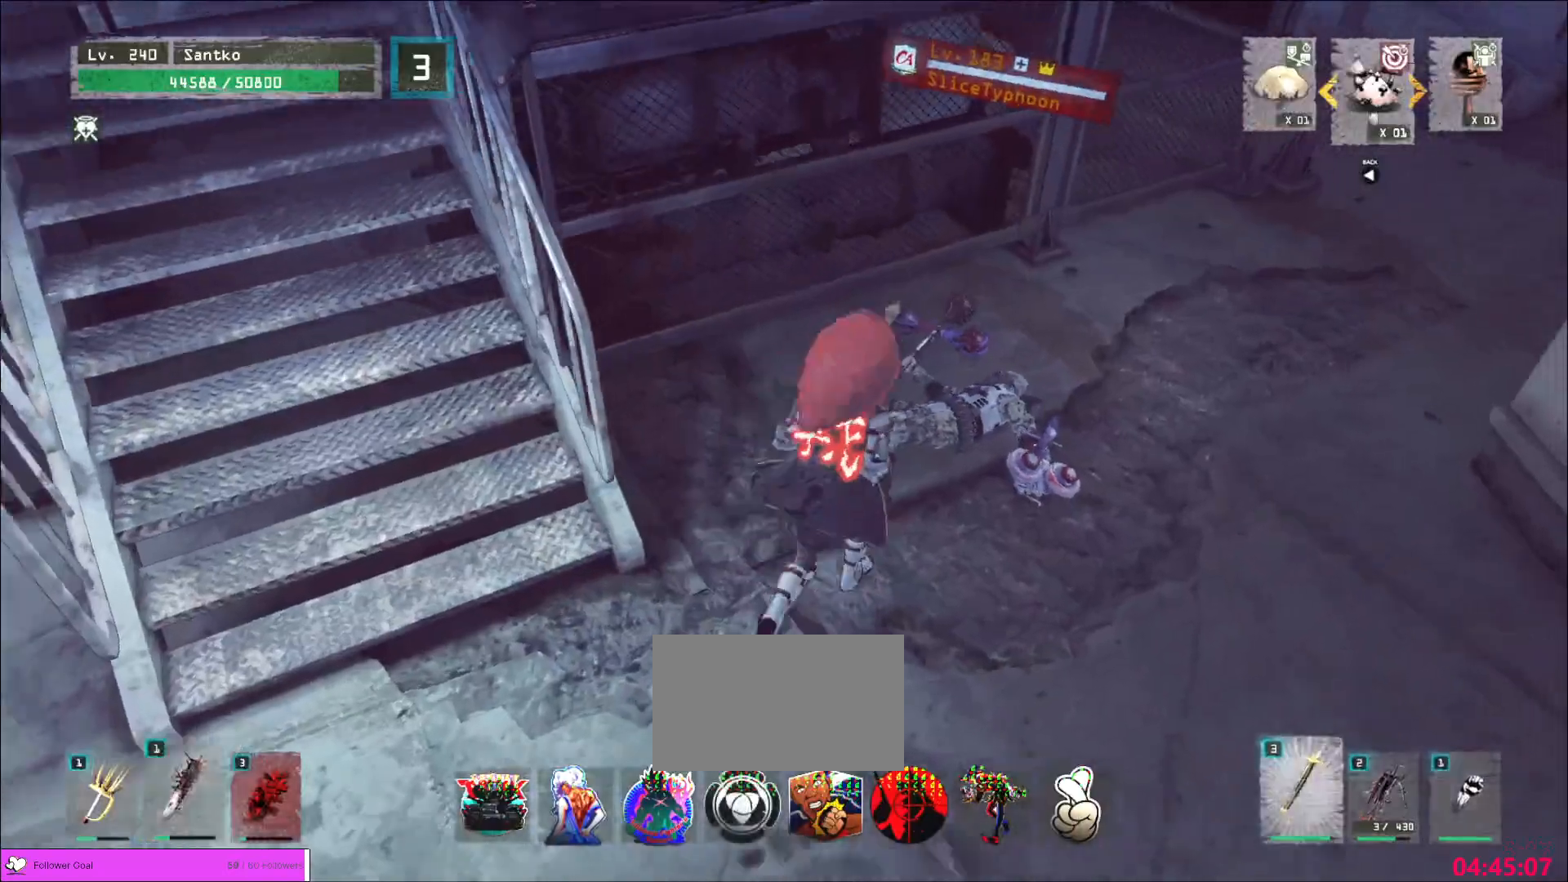
{"keys": [], "mouse": [], "events": [[40, "mouse_right", "down"], [80, "mouse_right", "up"], [160, "q", "down"], [280, "q", "up"], [440, "w", "up"]]}
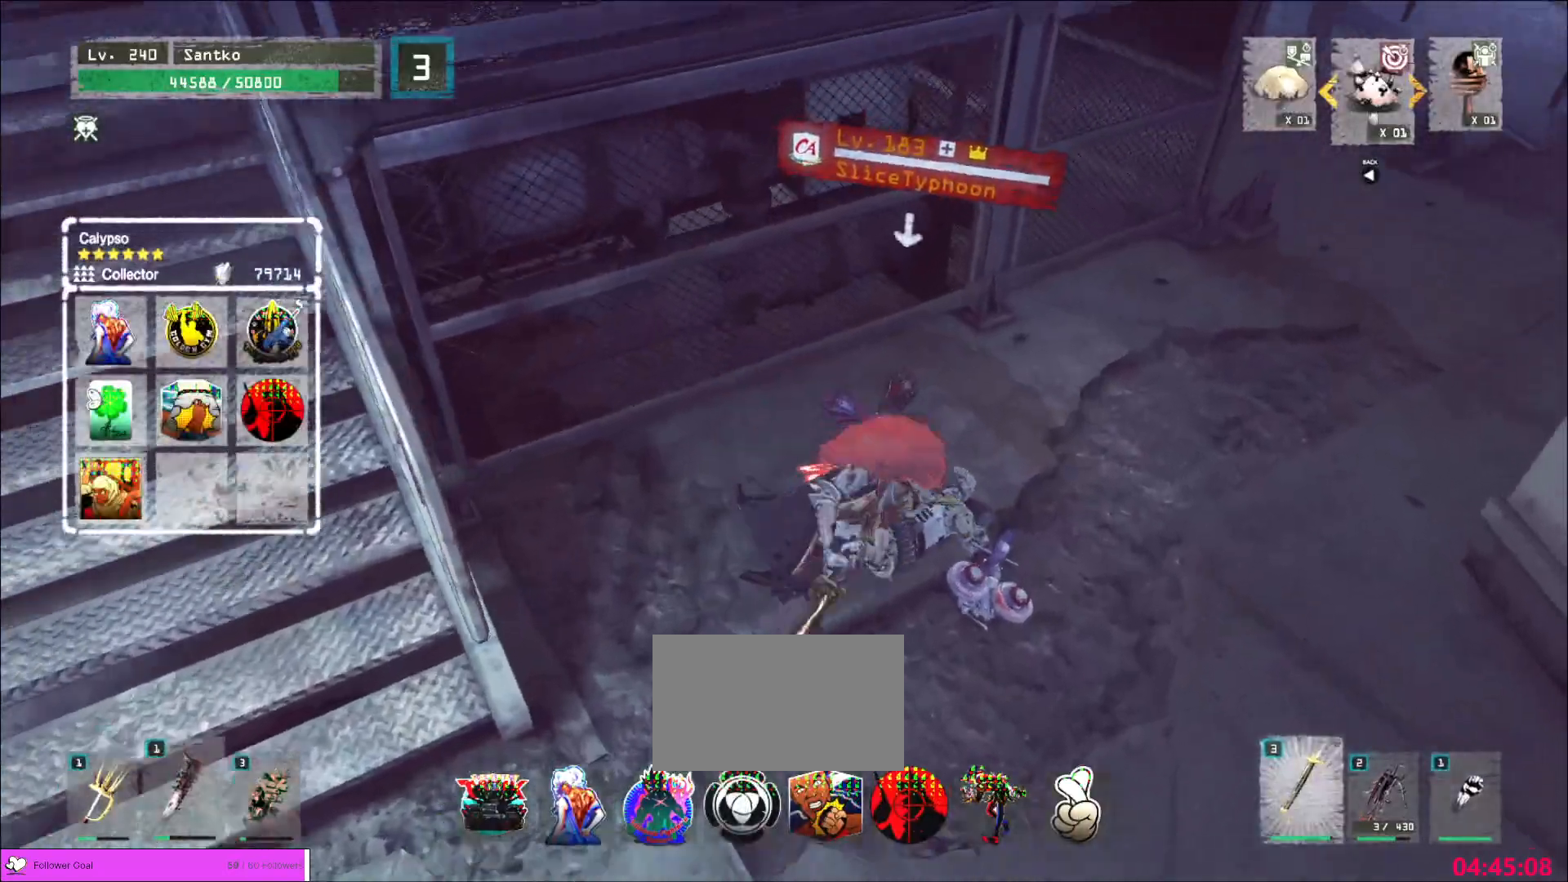
{"keys": [], "mouse": [], "events": []}